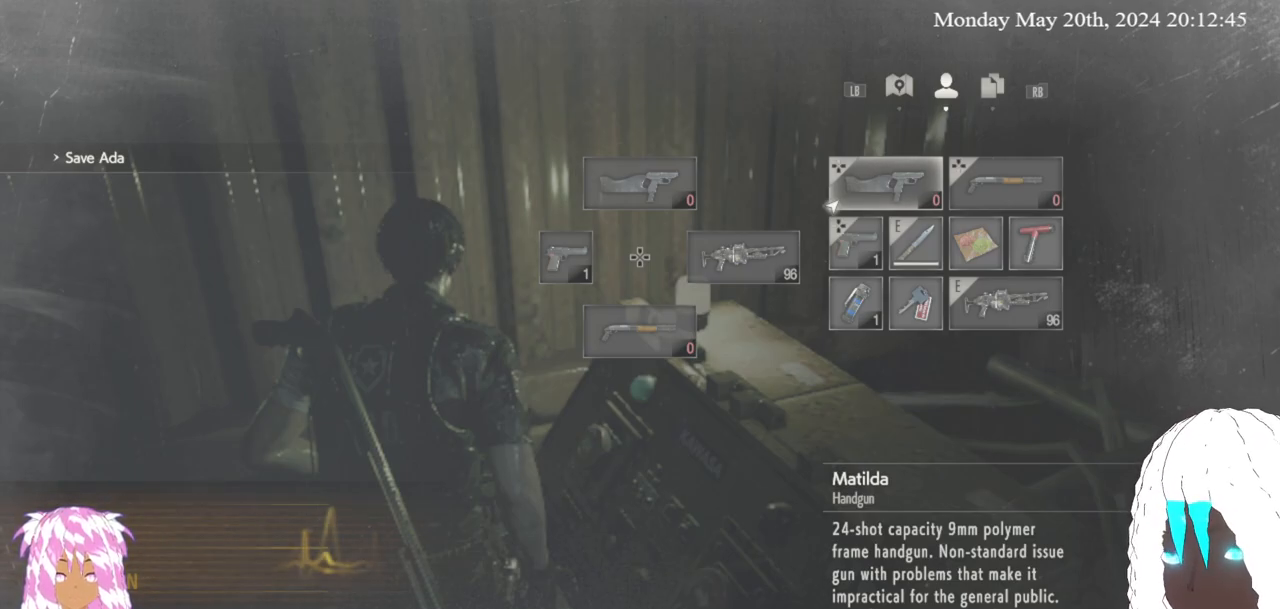
Gameplay with a controller (PlayStation layout); each line is a JSON object with the inputs held at the frame after it. "events" lists button and stick changes between this image and that frame as [ms after this image, input, new state], when the widget could be followed in between. Not read: R3.
{"buttons": [], "left_stick": "down", "right_stick": "down-left", "events": [[217, "CIRCLE", "down"], [300, "CIRCLE", "up"], [350, "left_stick", "down"], [450, "right_stick", "down-left"]]}
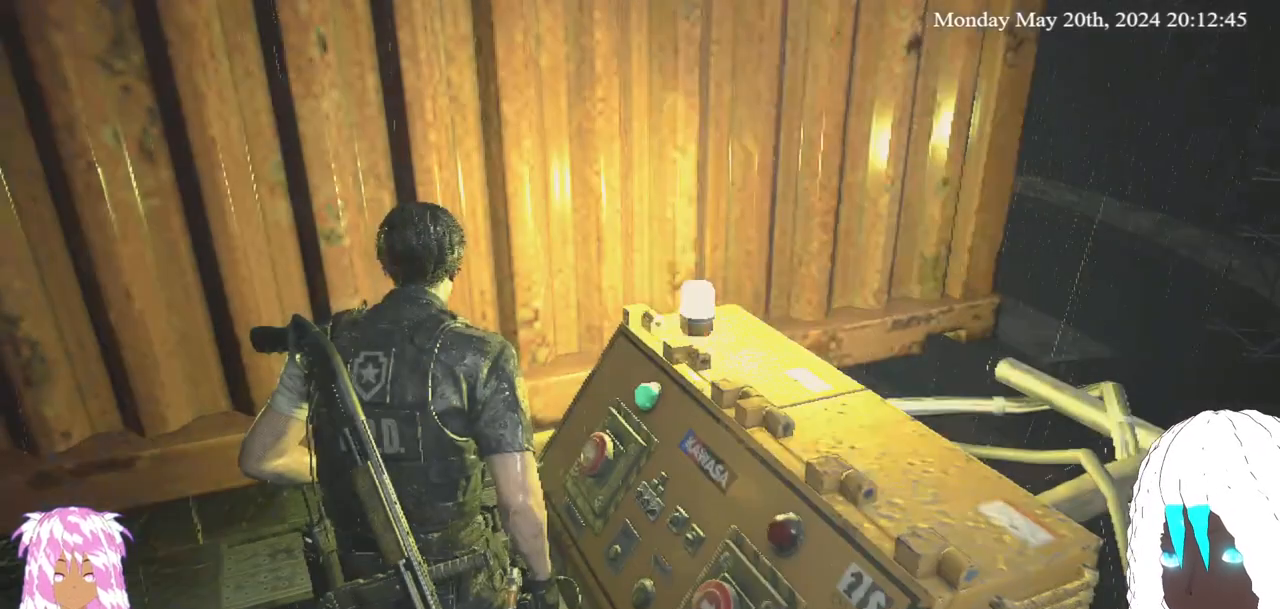
{"buttons": [], "left_stick": "down-left", "right_stick": "center", "events": [[83, "right_stick", "left"], [217, "left_stick", "down-left"], [433, "right_stick", "center"]]}
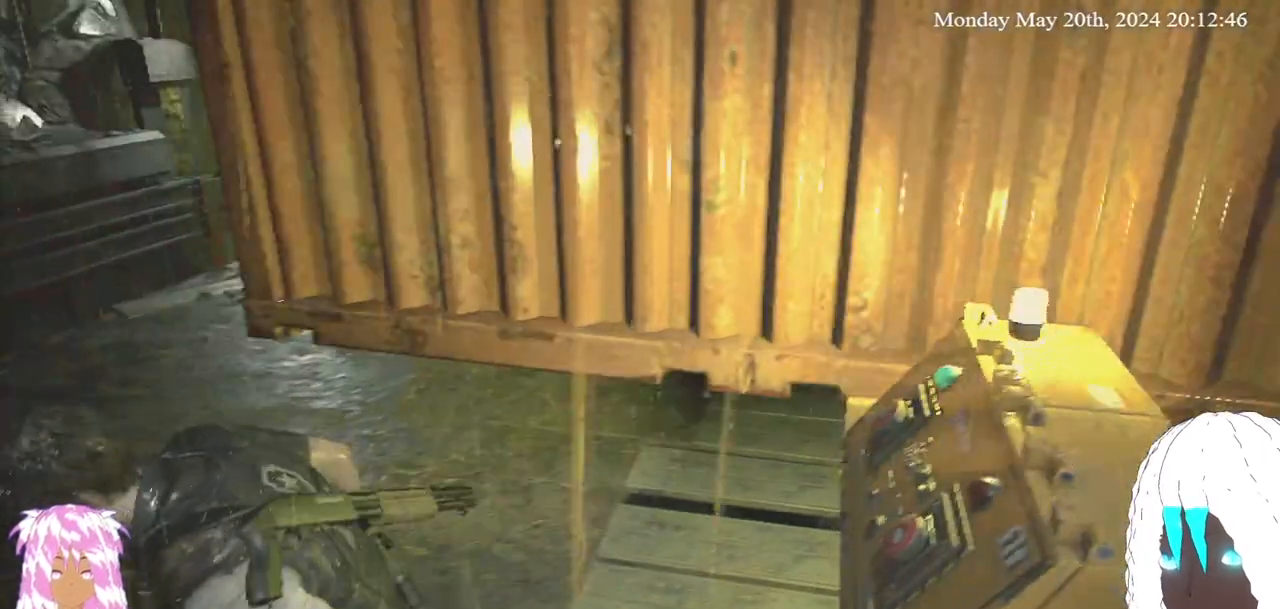
{"buttons": [], "left_stick": "up-right", "right_stick": "center", "events": [[117, "left_stick", "center"], [217, "left_stick", "up"], [350, "left_stick", "up-right"]]}
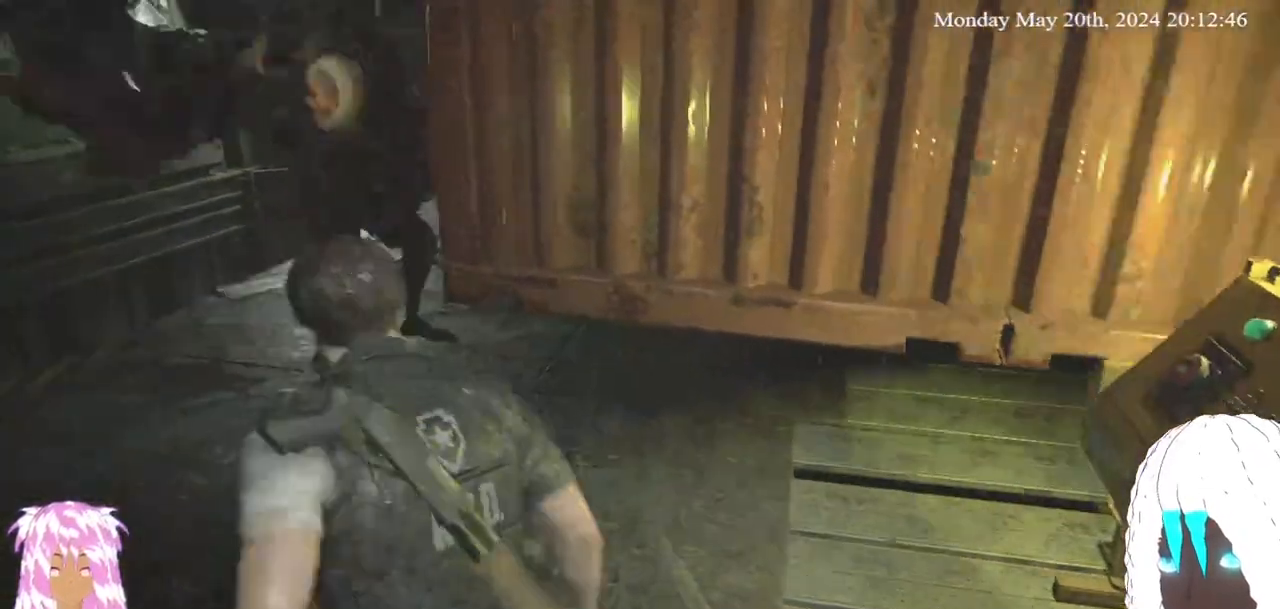
{"buttons": ["L3"], "left_stick": "up-right", "right_stick": "center", "events": [[183, "right_stick", "down-left"], [200, "left_stick", "right"], [250, "L3", "down"], [300, "left_stick", "up-right"], [383, "L3", "up"], [450, "L3", "down"], [450, "right_stick", "center"]]}
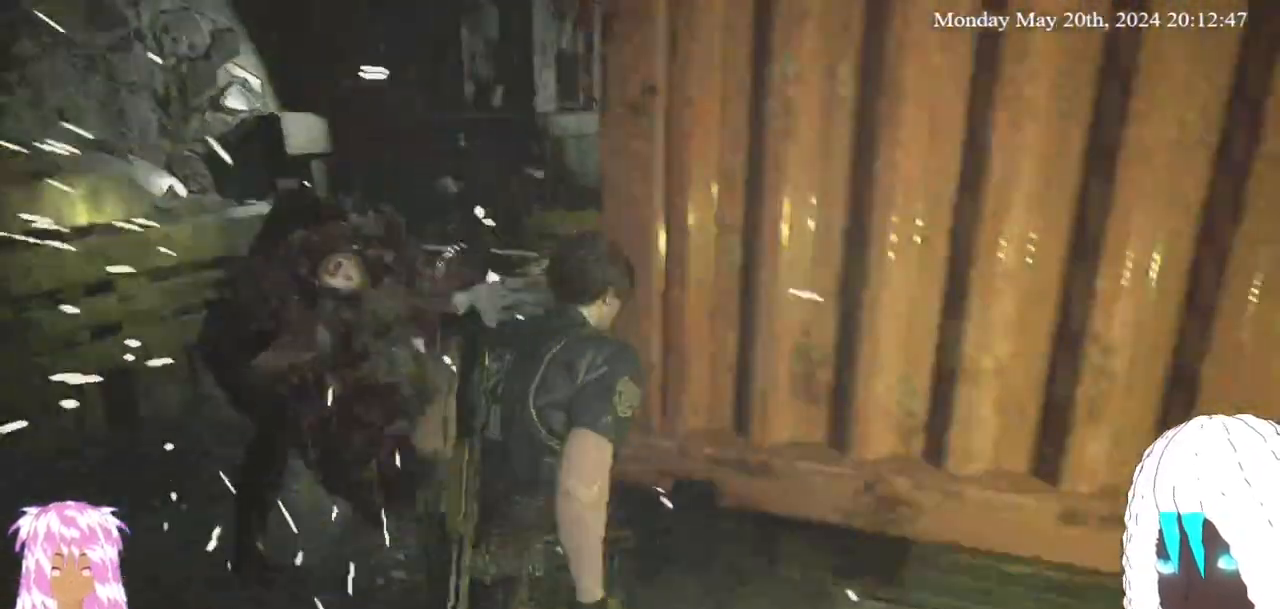
{"buttons": [], "left_stick": "up-right", "right_stick": "right", "events": [[367, "L3", "up"], [433, "right_stick", "right"]]}
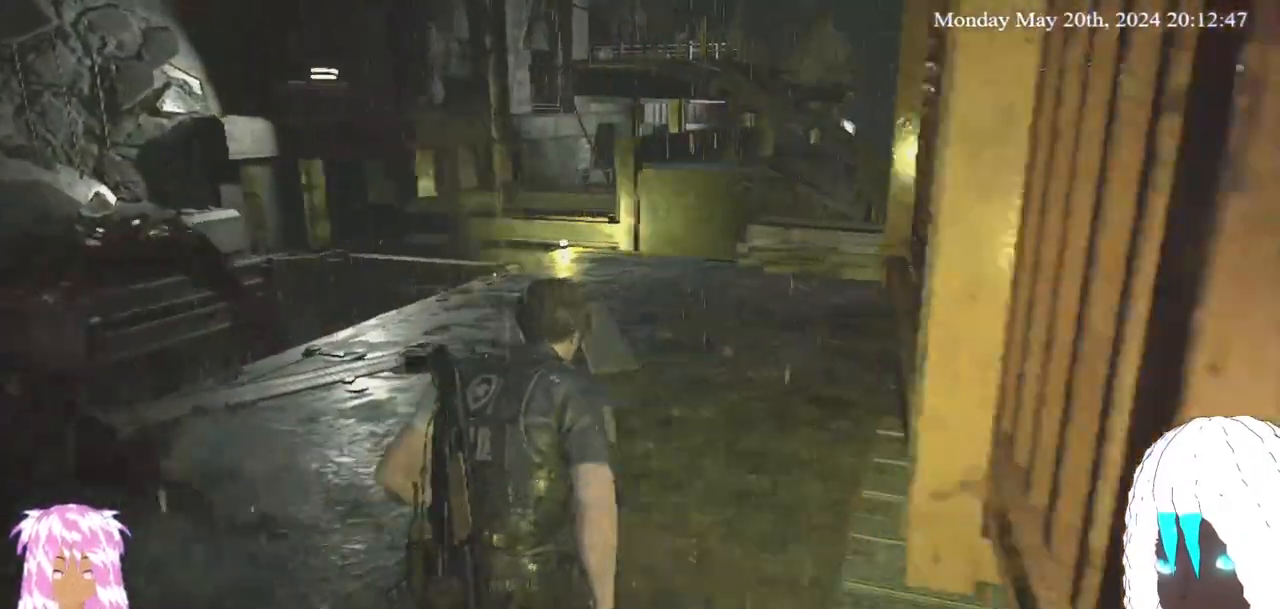
{"buttons": [], "left_stick": "up-right", "right_stick": "center", "events": [[83, "right_stick", "center"]]}
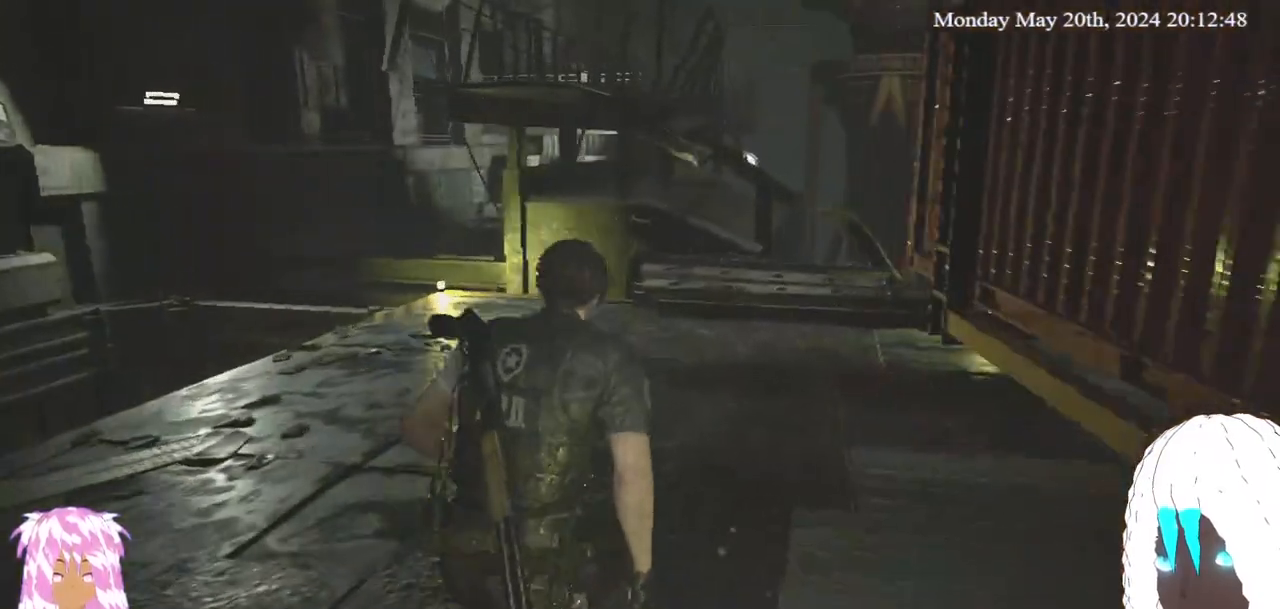
{"buttons": [], "left_stick": "up-right", "right_stick": "center", "events": []}
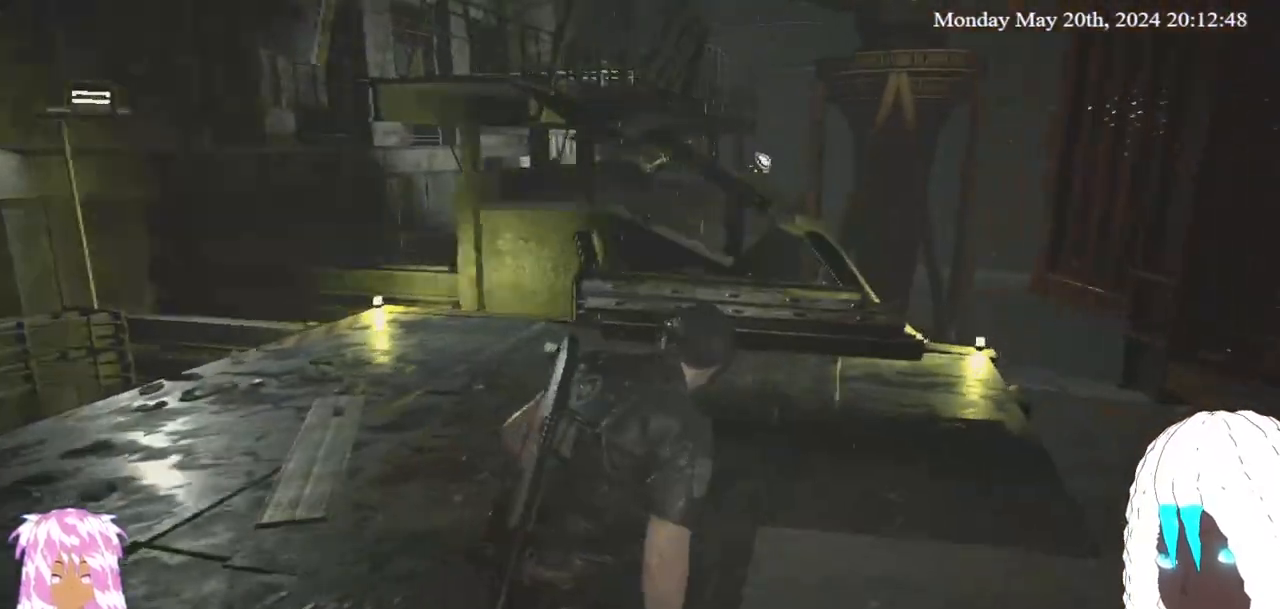
{"buttons": [], "left_stick": "right", "right_stick": "left", "events": [[83, "right_stick", "left"], [500, "left_stick", "right"]]}
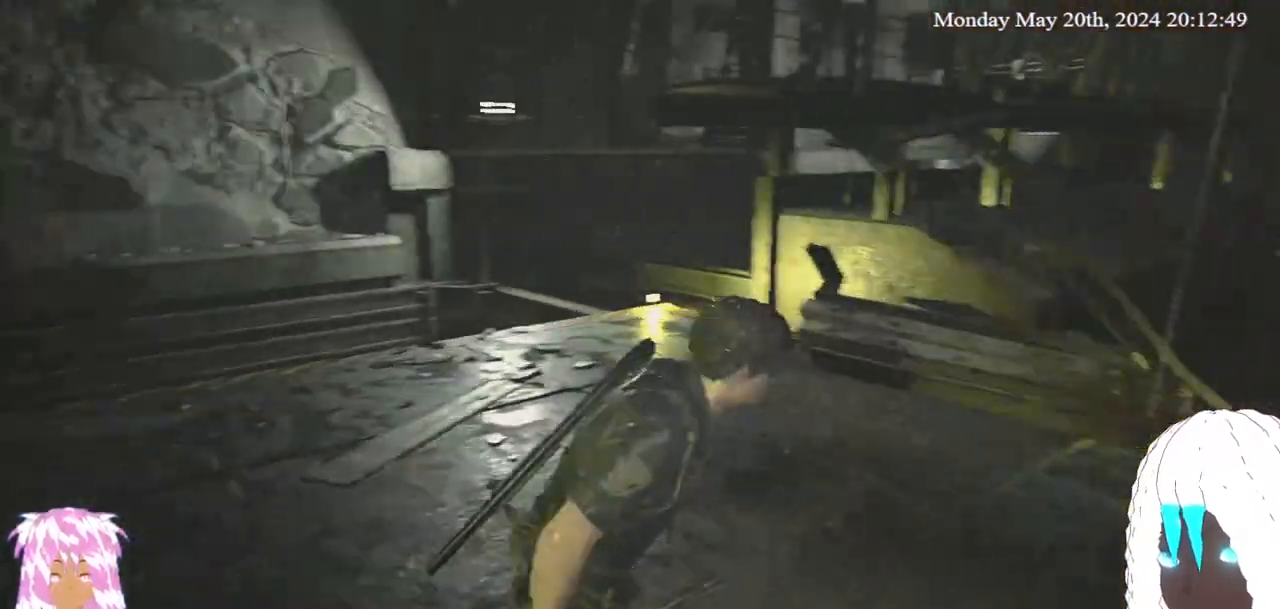
{"buttons": [], "left_stick": "down-right", "right_stick": "left", "events": [[200, "left_stick", "down-right"]]}
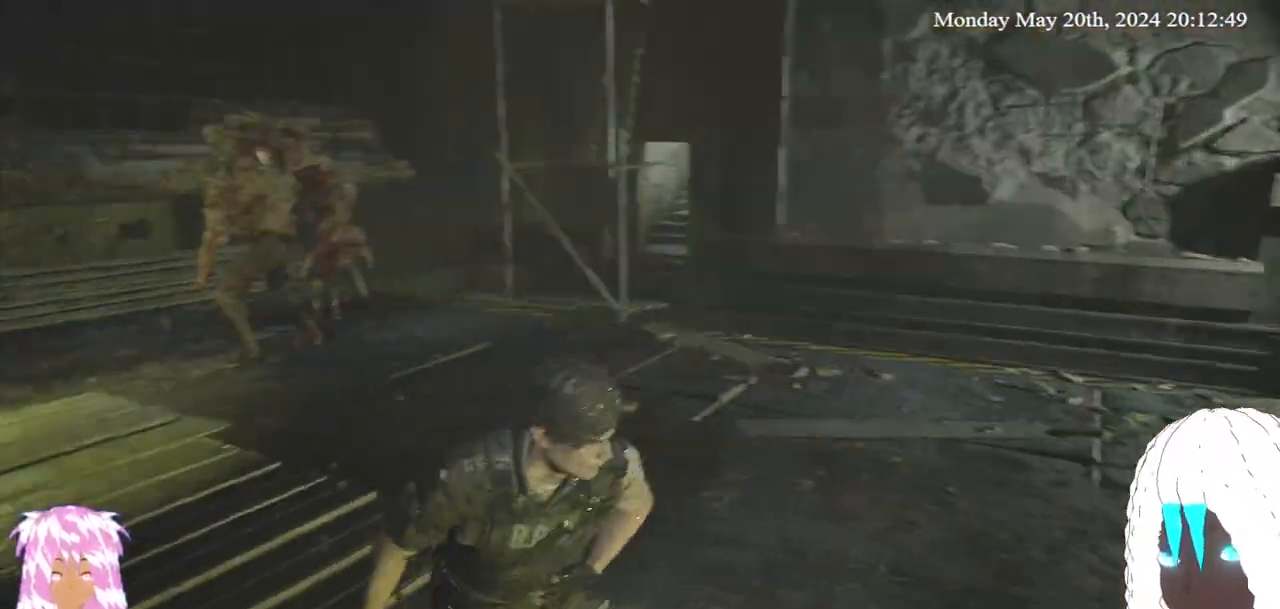
{"buttons": [], "left_stick": "center", "right_stick": "left", "events": [[83, "right_stick", "center"], [383, "left_stick", "center"], [400, "right_stick", "left"]]}
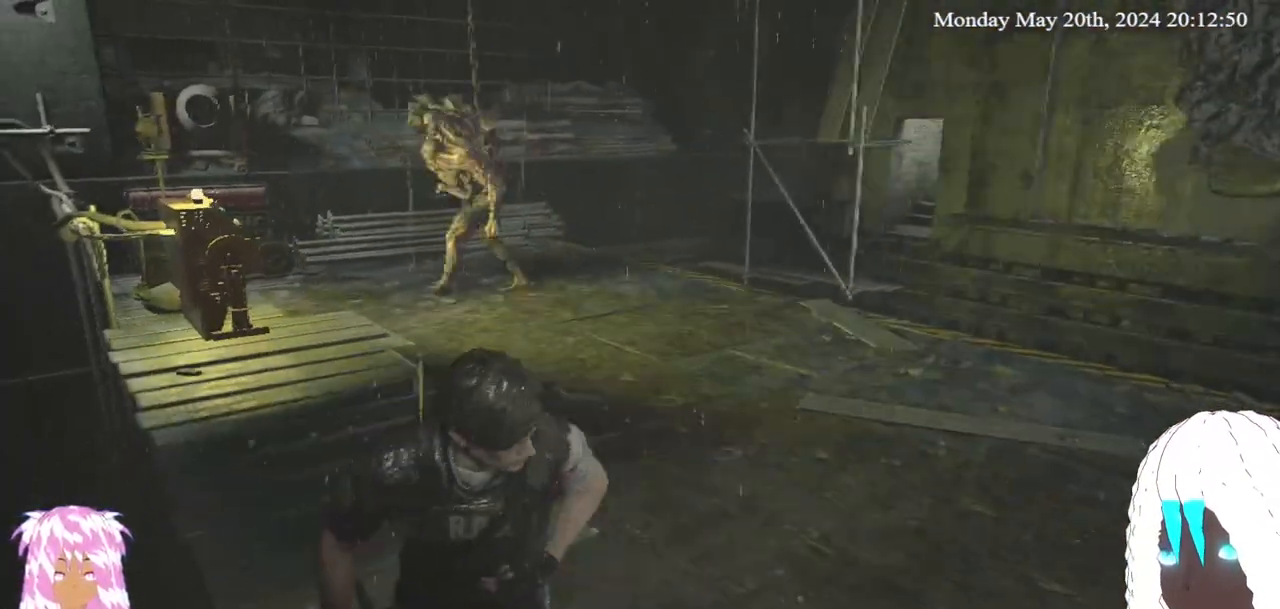
{"buttons": [], "left_stick": "center", "right_stick": "center", "events": [[133, "right_stick", "center"]]}
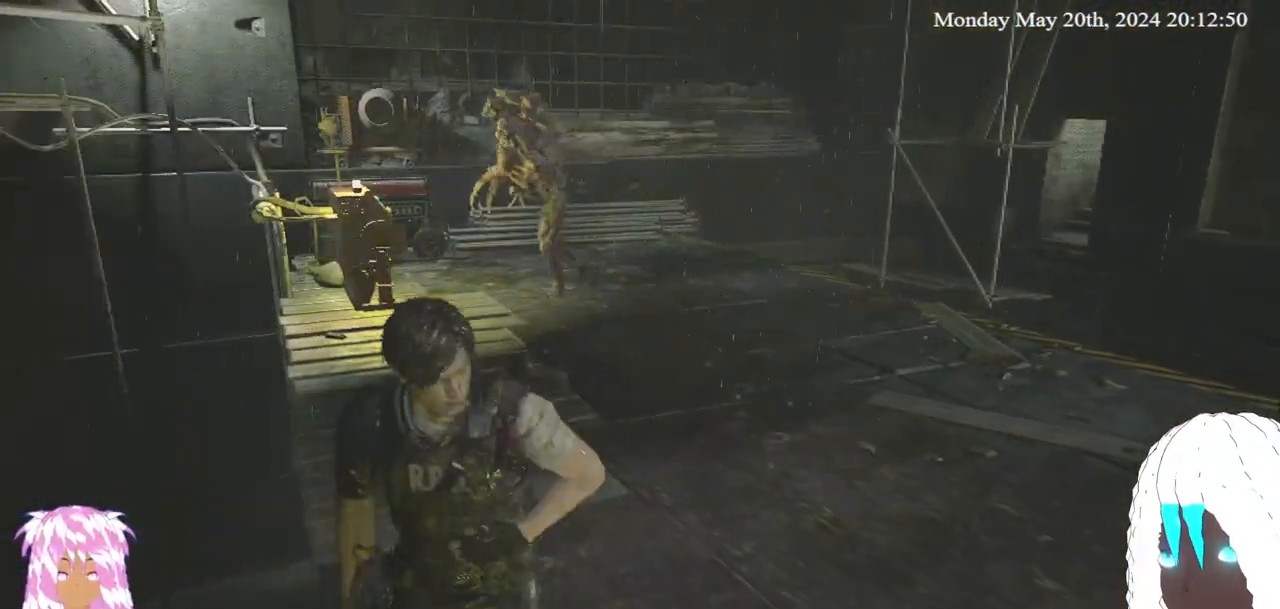
{"buttons": [], "left_stick": "center", "right_stick": "center", "events": [[117, "right_stick", "left"], [350, "right_stick", "center"]]}
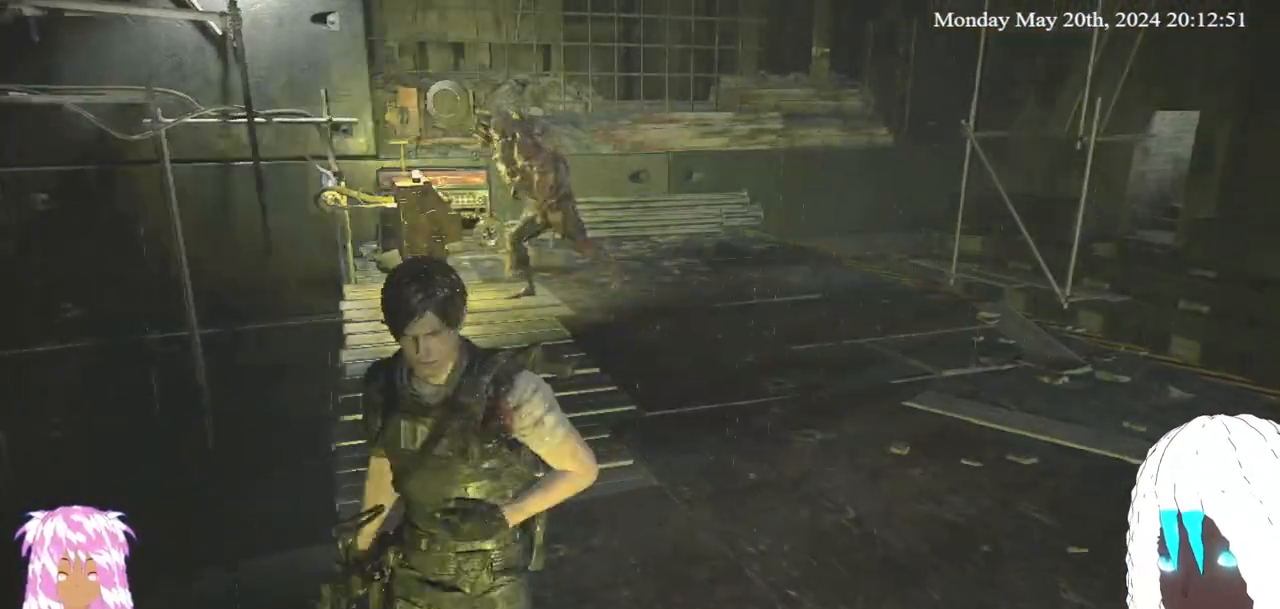
{"buttons": [], "left_stick": "center", "right_stick": "center", "events": []}
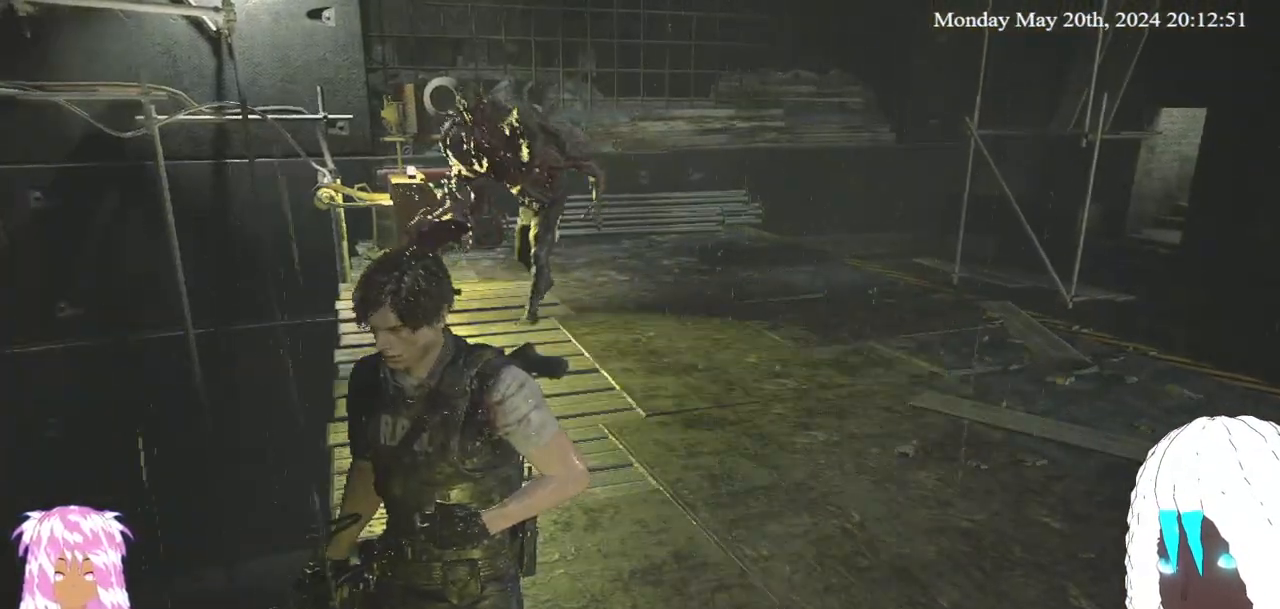
{"buttons": [], "left_stick": "center", "right_stick": "center", "events": []}
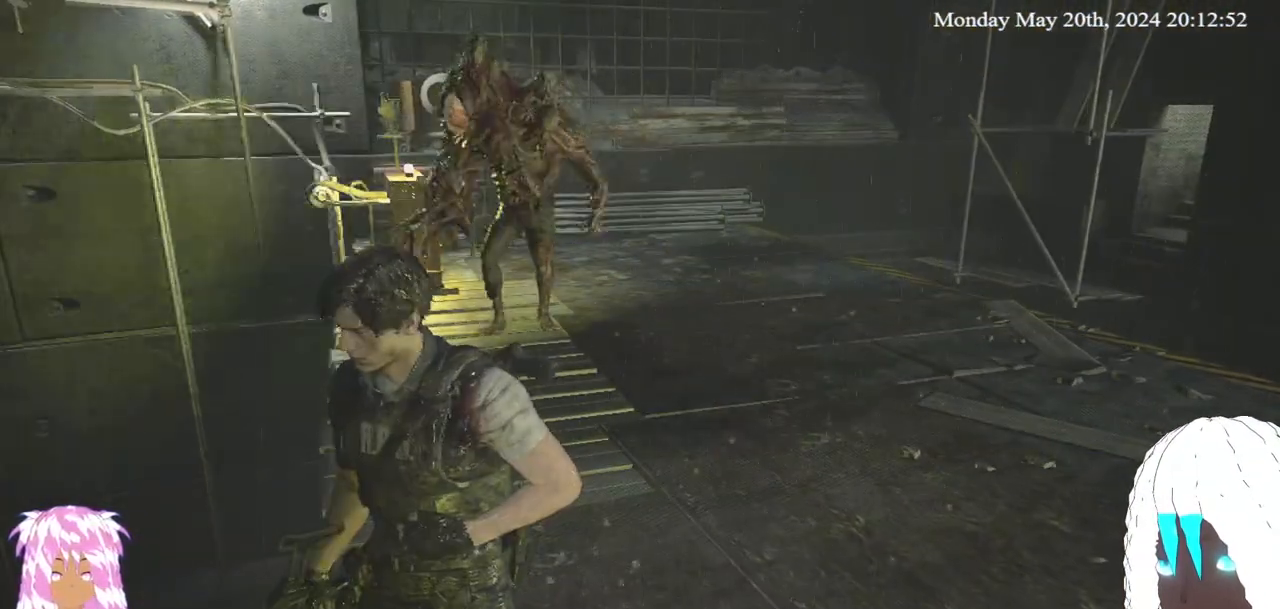
{"buttons": [], "left_stick": "right", "right_stick": "center", "events": [[333, "left_stick", "right"]]}
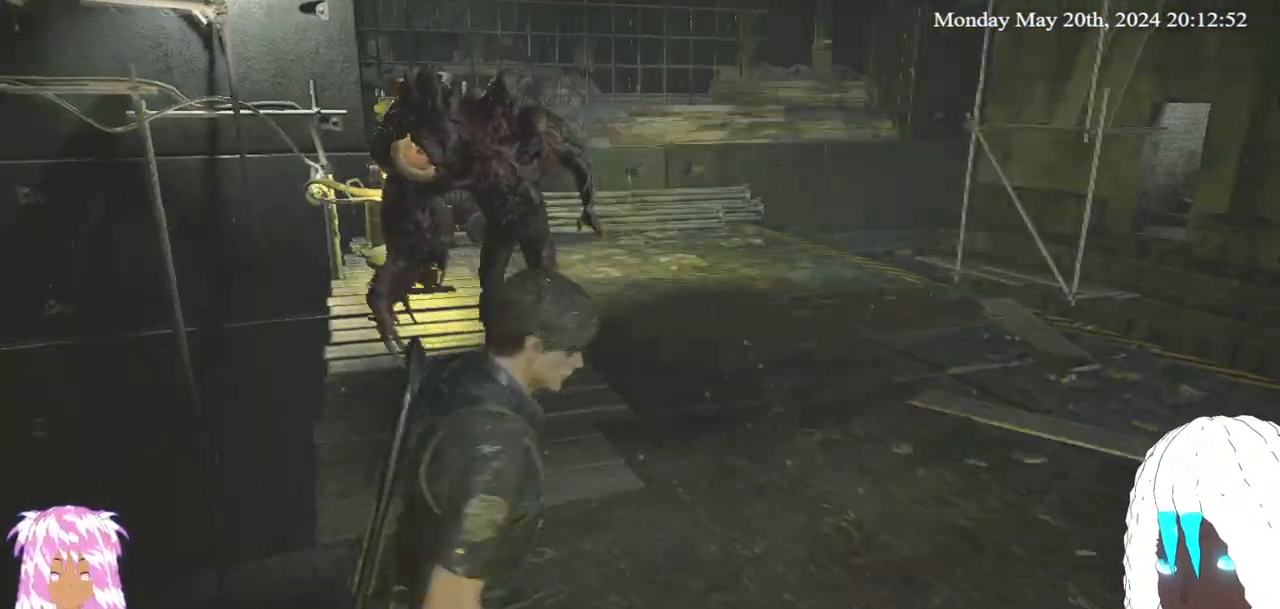
{"buttons": ["L3"], "left_stick": "up-right", "right_stick": "left", "events": [[117, "right_stick", "left"], [417, "L3", "down"], [417, "left_stick", "up-right"]]}
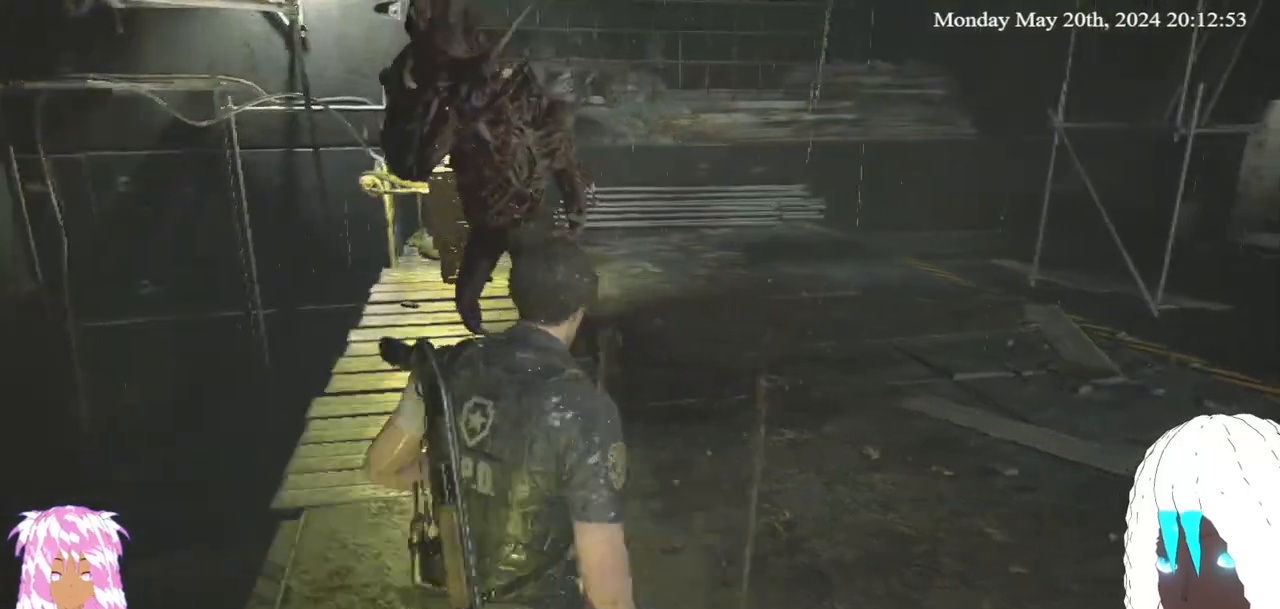
{"buttons": [], "left_stick": "right", "right_stick": "left", "events": [[33, "right_stick", "center"], [217, "L3", "up"], [317, "right_stick", "left"], [383, "left_stick", "right"]]}
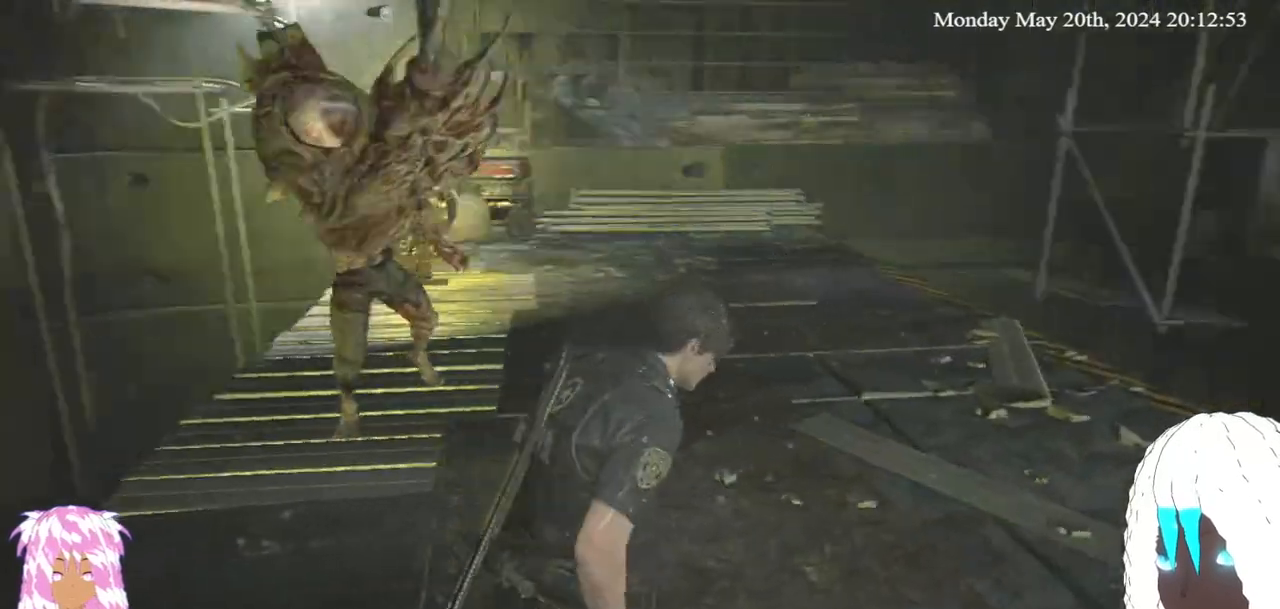
{"buttons": [], "left_stick": "right", "right_stick": "center", "events": [[17, "right_stick", "center"], [250, "left_stick", "down-right"], [250, "right_stick", "left"], [383, "left_stick", "right"], [450, "right_stick", "center"]]}
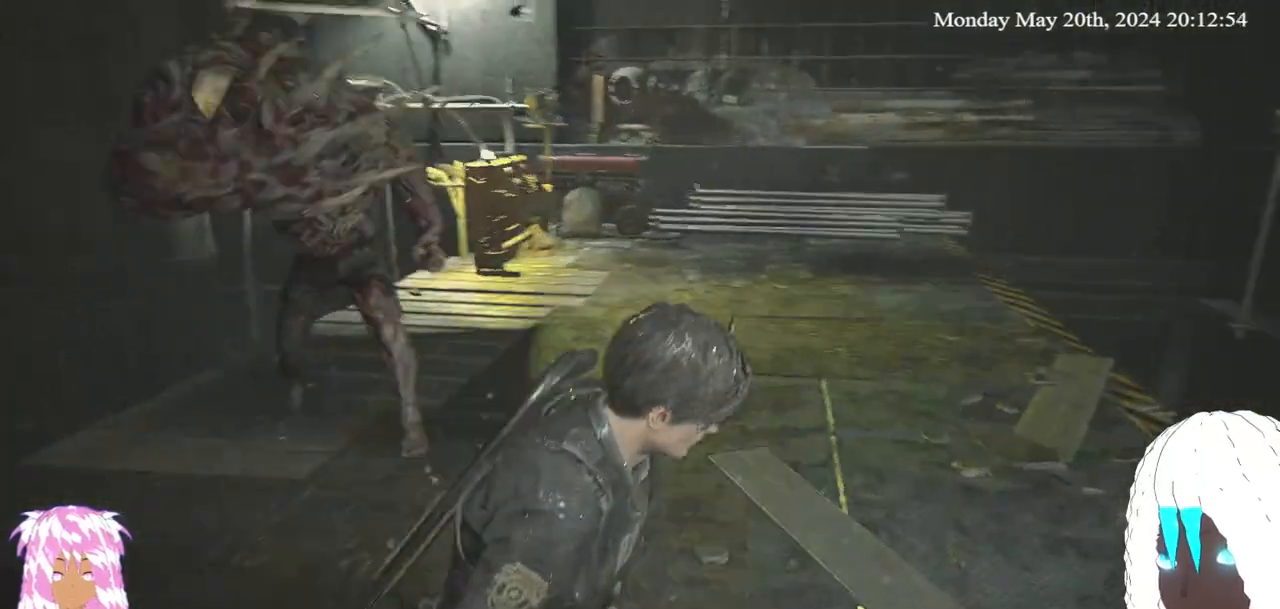
{"buttons": [], "left_stick": "right", "right_stick": "center", "events": [[217, "right_stick", "left"], [450, "right_stick", "center"]]}
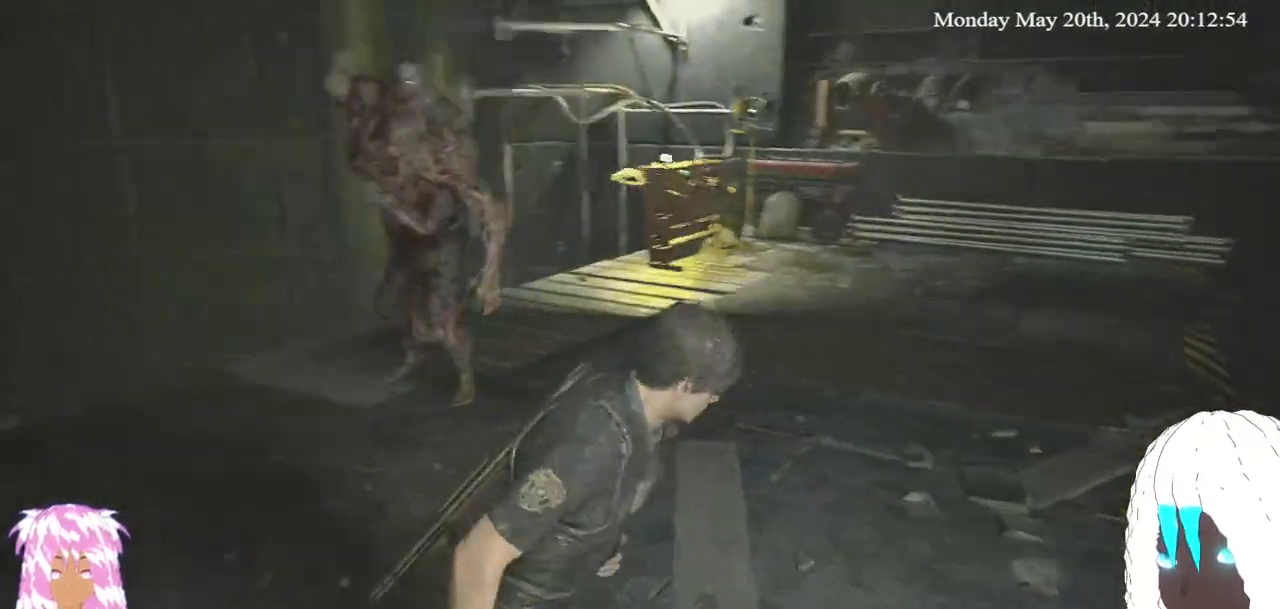
{"buttons": [], "left_stick": "right", "right_stick": "center", "events": [[217, "right_stick", "left"], [500, "right_stick", "center"]]}
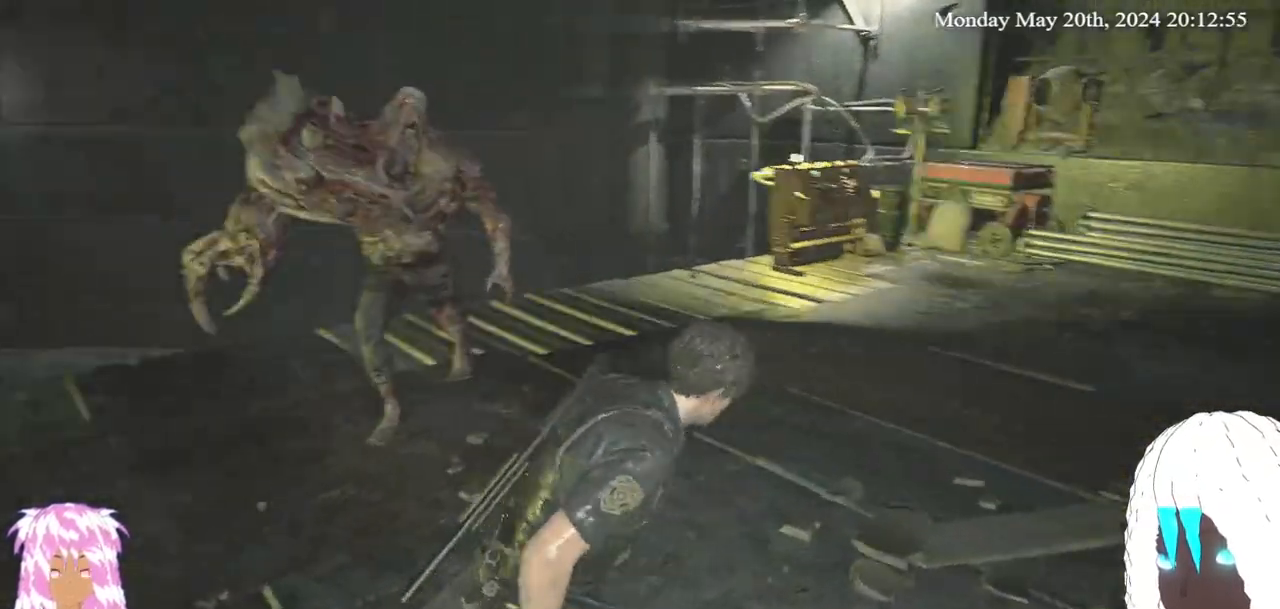
{"buttons": [], "left_stick": "right", "right_stick": "left", "events": [[317, "right_stick", "left"]]}
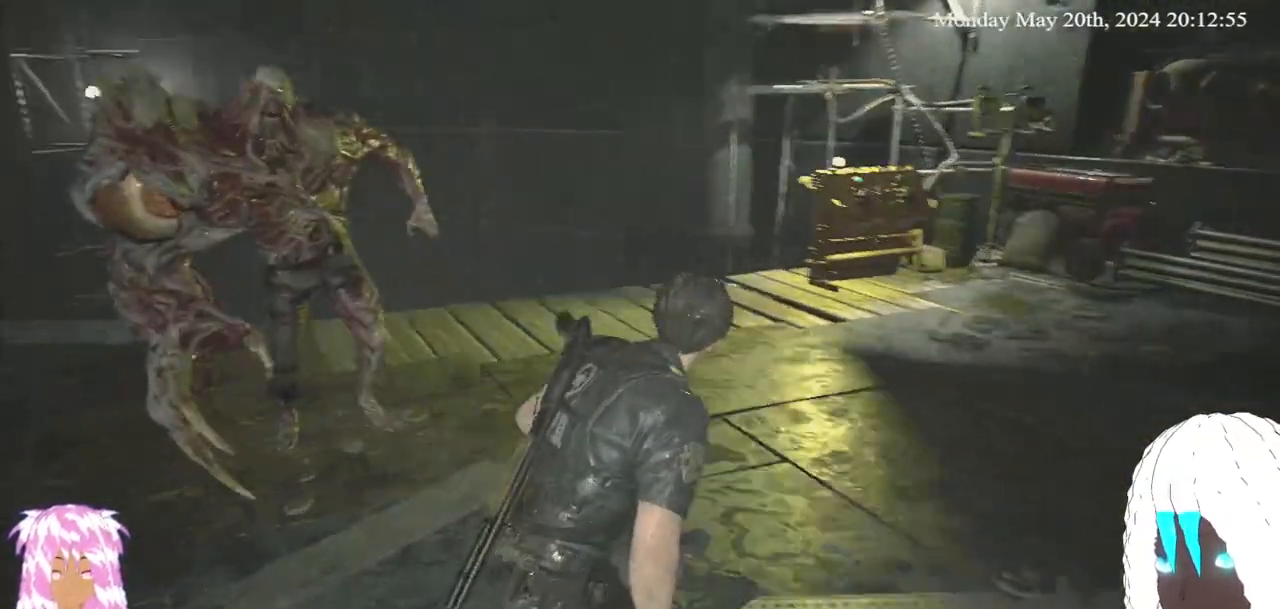
{"buttons": [], "left_stick": "right", "right_stick": "left", "events": [[117, "right_stick", "center"], [283, "right_stick", "left"]]}
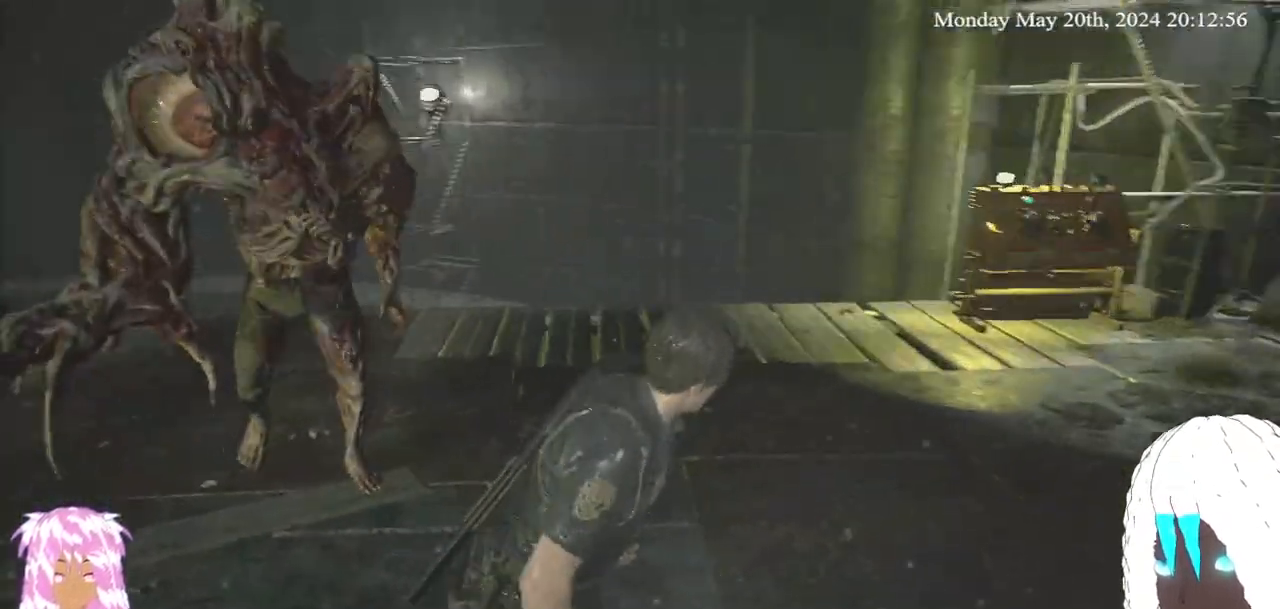
{"buttons": [], "left_stick": "right", "right_stick": "left", "events": []}
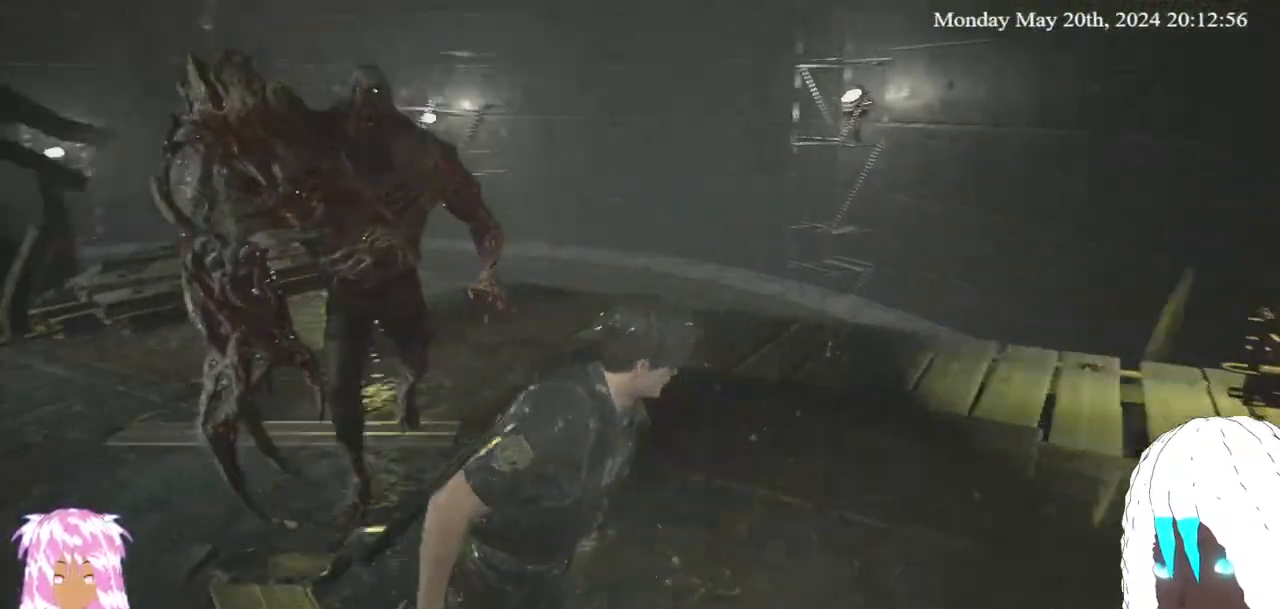
{"buttons": [], "left_stick": "right", "right_stick": "left", "events": []}
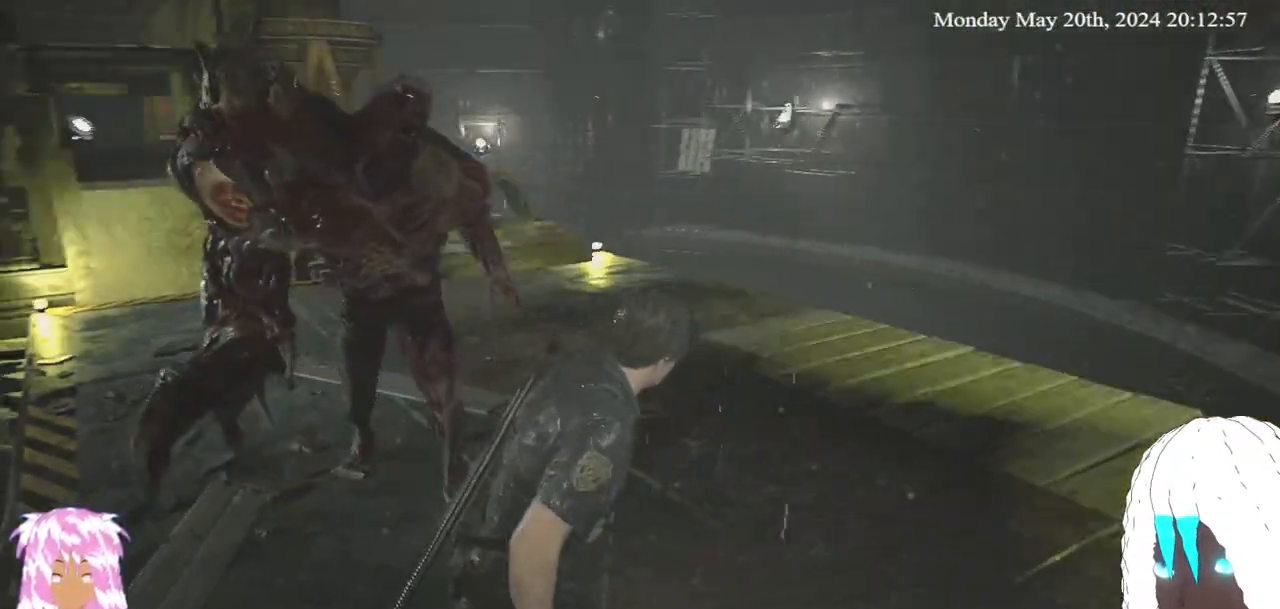
{"buttons": [], "left_stick": "right", "right_stick": "left", "events": []}
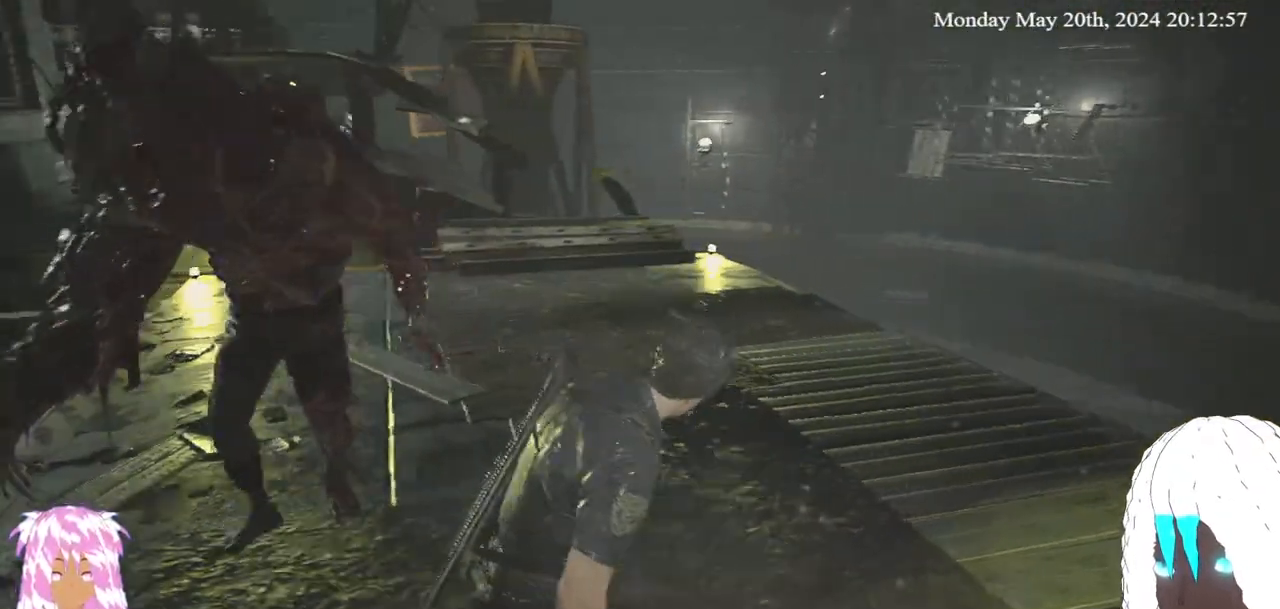
{"buttons": [], "left_stick": "right", "right_stick": "left", "events": []}
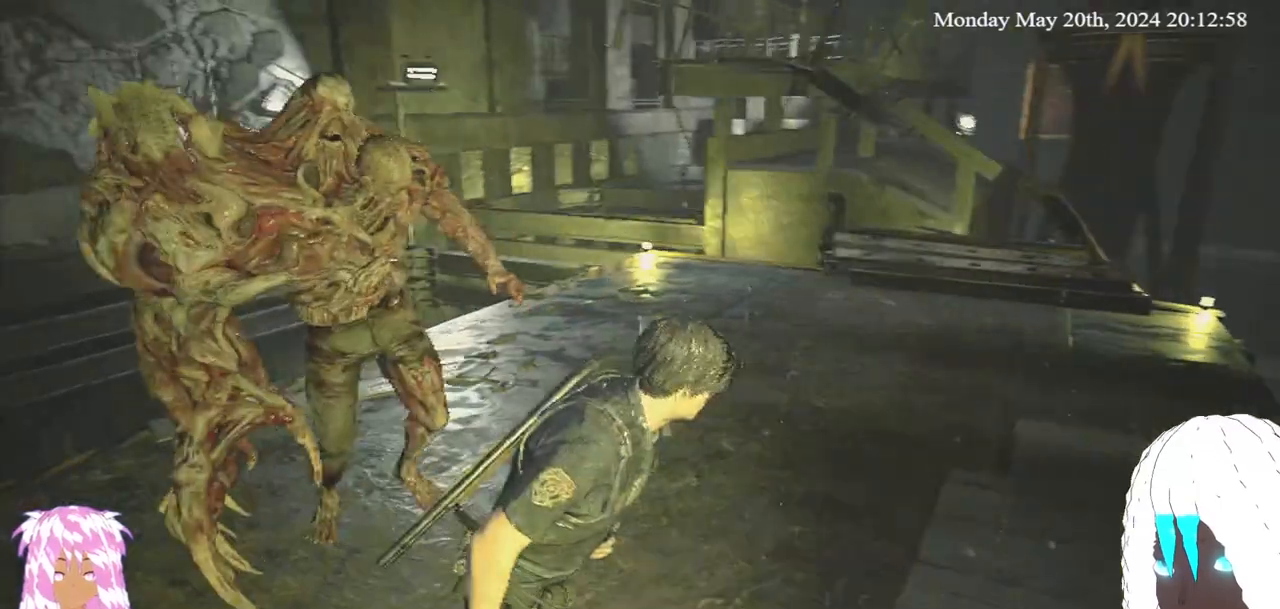
{"buttons": [], "left_stick": "right", "right_stick": "left", "events": []}
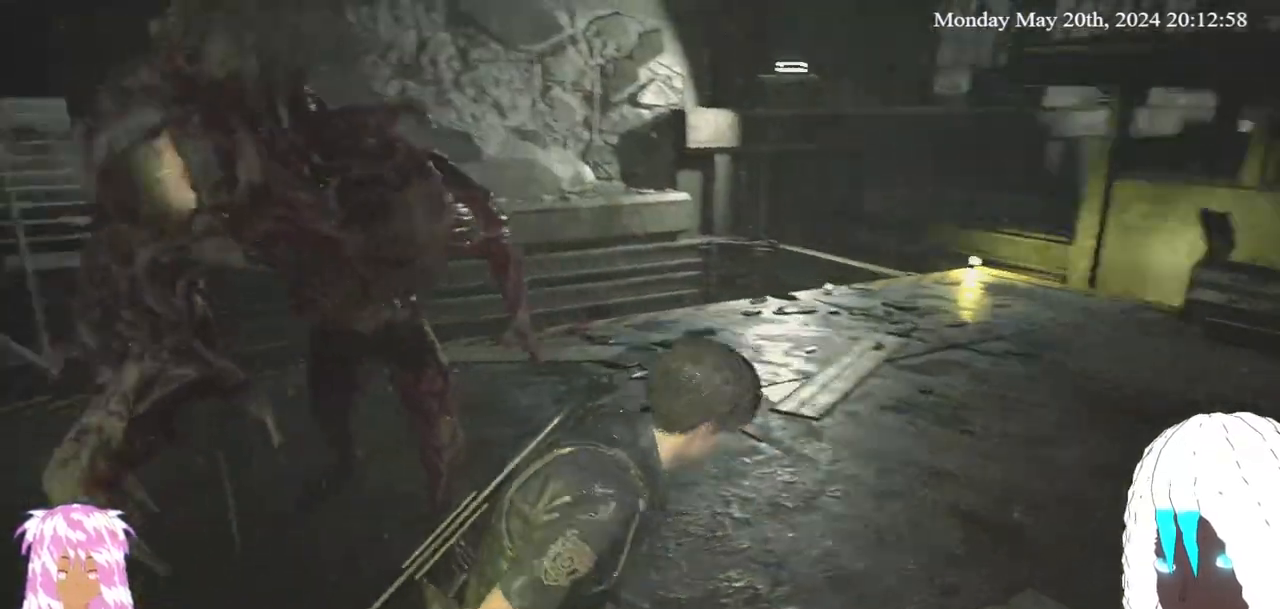
{"buttons": [], "left_stick": "right", "right_stick": "left", "events": []}
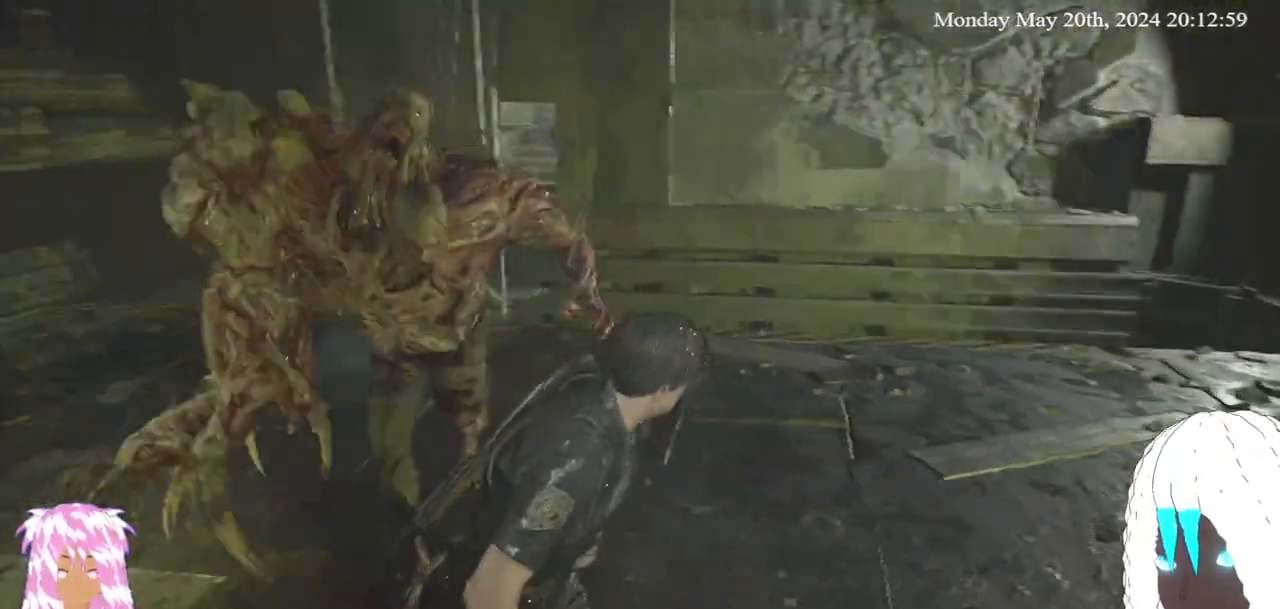
{"buttons": [], "left_stick": "right", "right_stick": "left", "events": []}
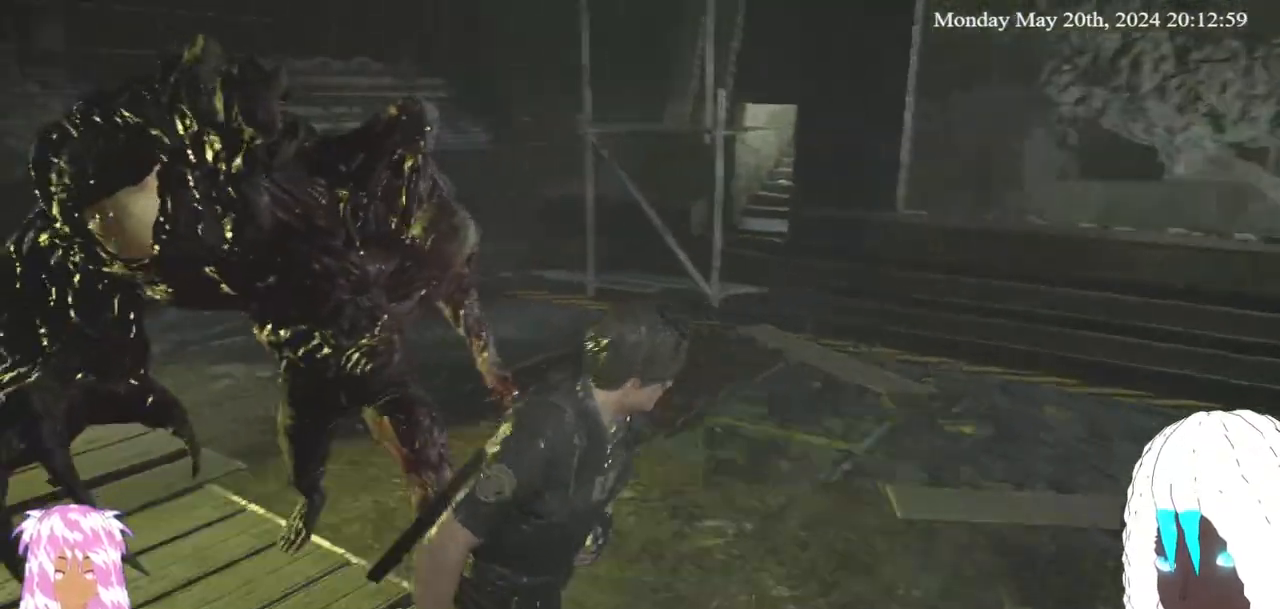
{"buttons": [], "left_stick": "right", "right_stick": "left", "events": []}